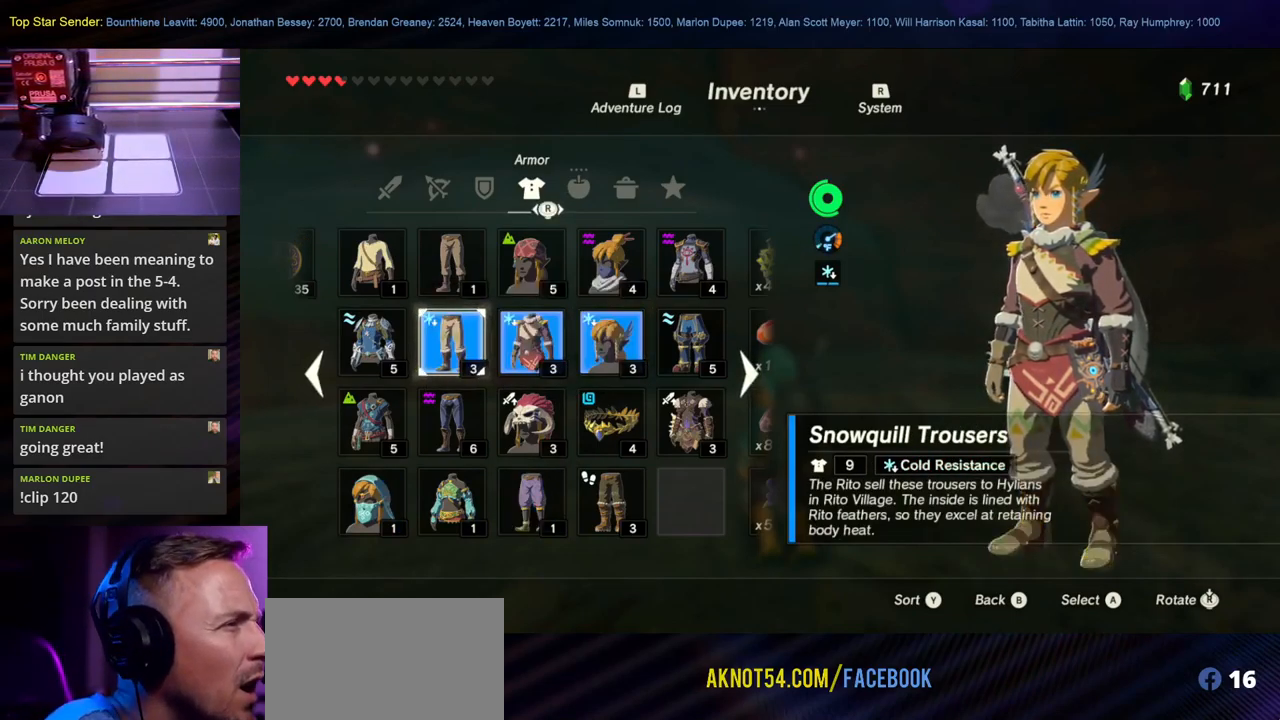
Gameplay with a controller (Nintendo layout); each line is a JSON object with the inputs held at the frame after it. "events" lists button and stick changes between this image and that frame as [ms after this image, input, new state], when the widget could be followed in between. Not read: B L1 L2 L3 R1 R2 R3.
{"buttons": [], "left_stick": "center", "right_stick": "center", "events": []}
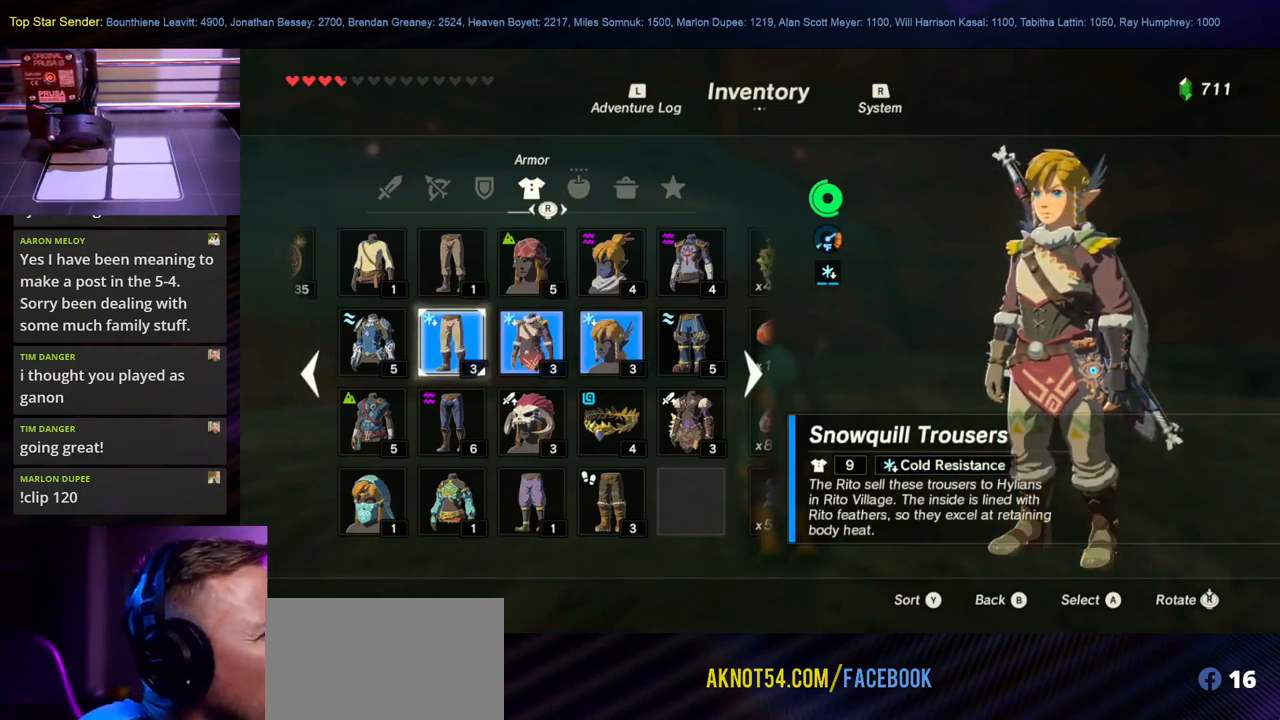
{"buttons": [], "left_stick": "center", "right_stick": "center", "events": [[17, "left_stick", "left"], [267, "left_stick", "center"]]}
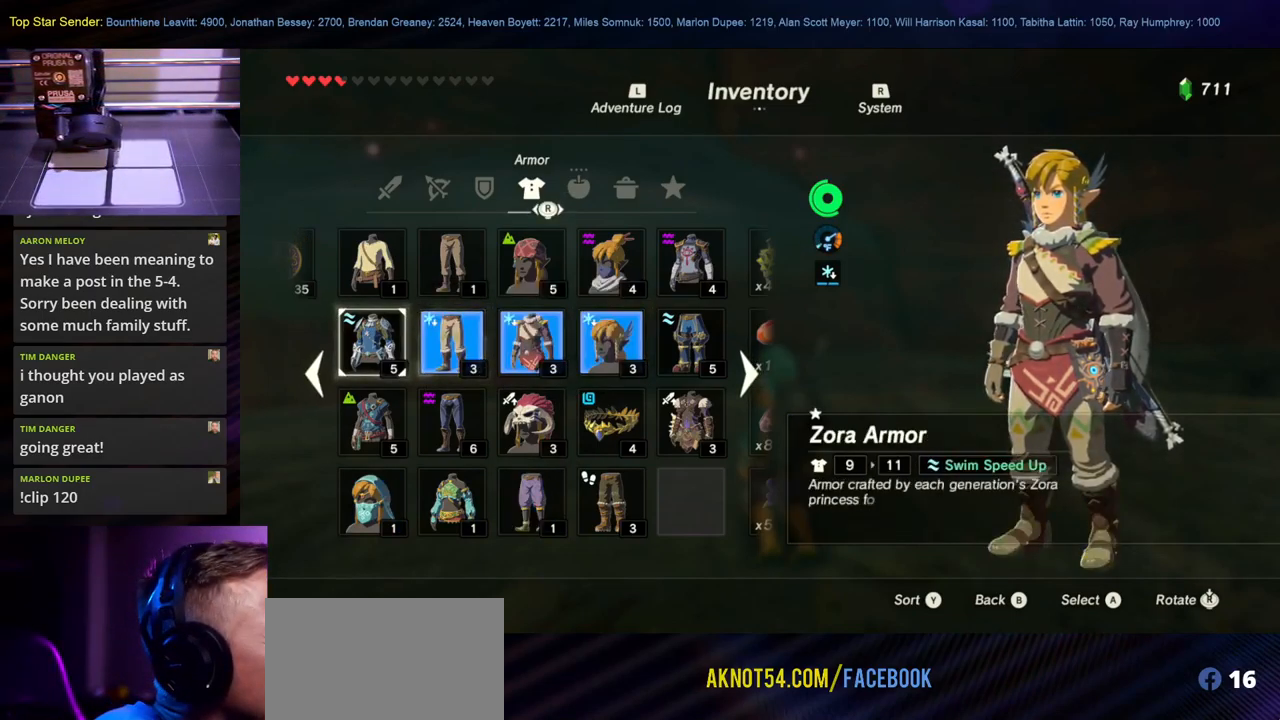
{"buttons": [], "left_stick": "center", "right_stick": "center", "events": []}
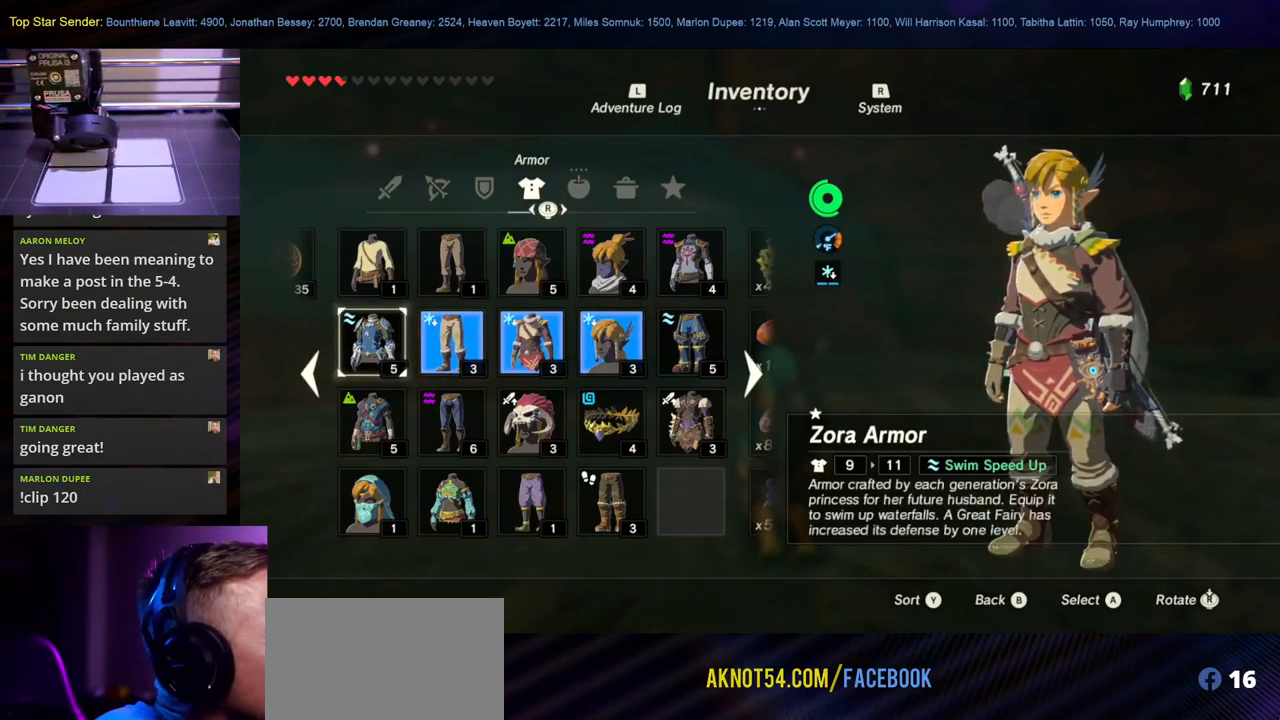
{"buttons": [], "left_stick": "center", "right_stick": "center", "events": []}
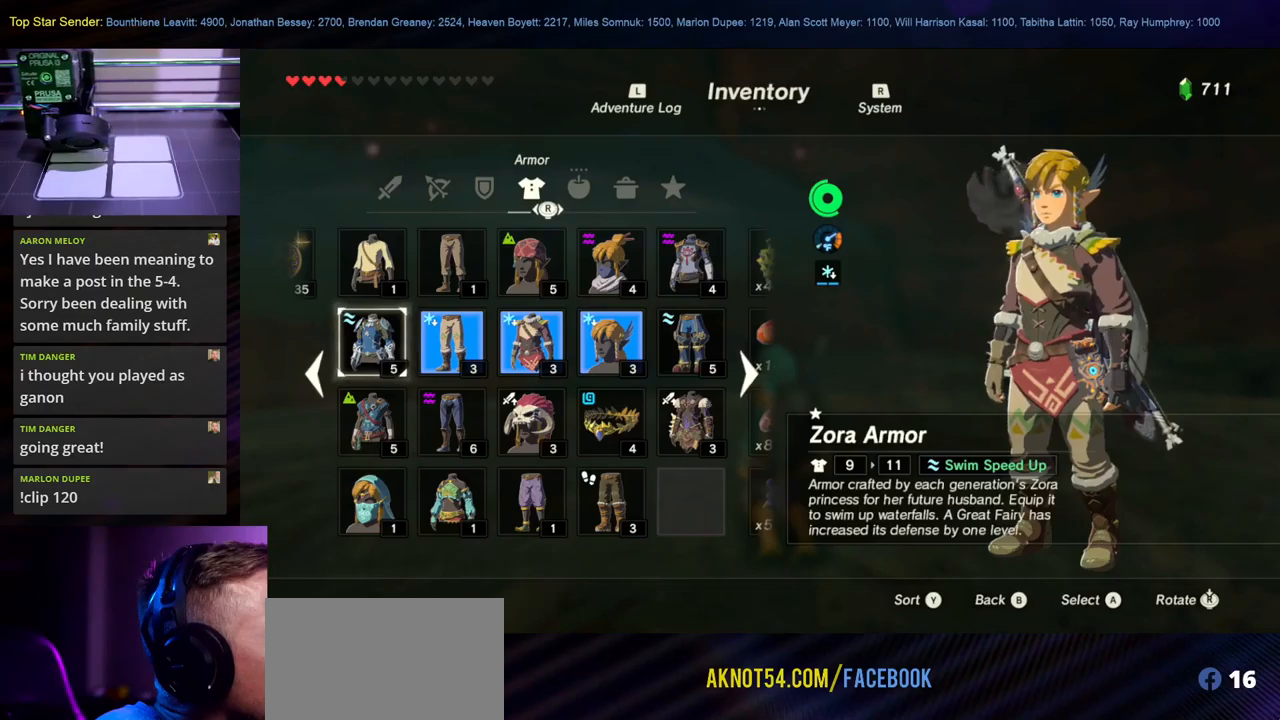
{"buttons": [], "left_stick": "center", "right_stick": "center", "events": []}
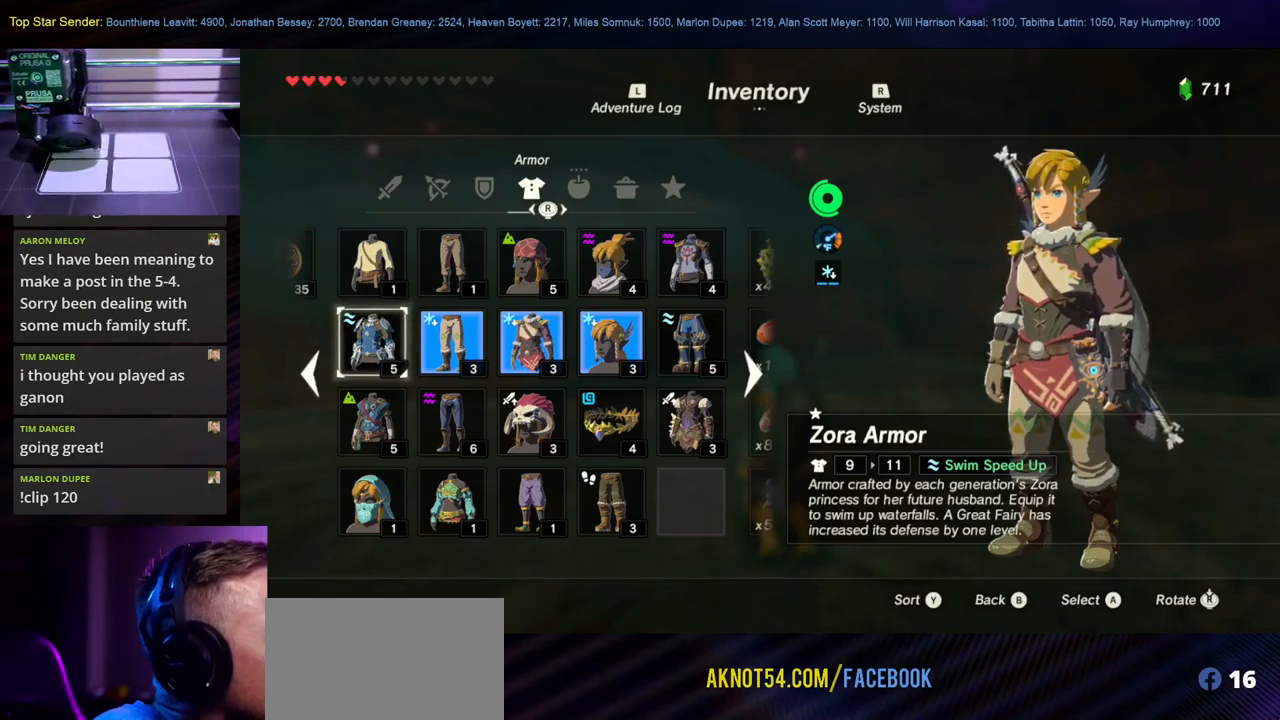
{"buttons": [], "left_stick": "center", "right_stick": "center", "events": []}
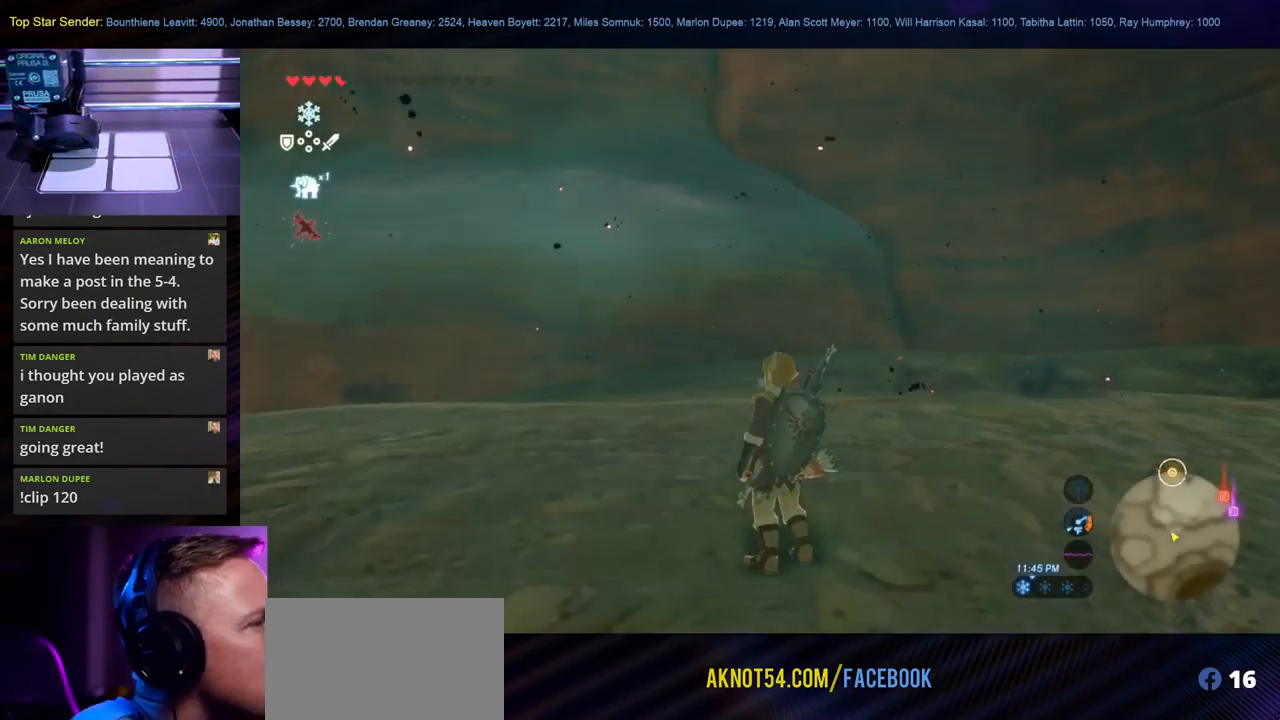
{"buttons": [], "left_stick": "up-left", "right_stick": "right", "events": [[67, "left_stick", "up-left"], [67, "right_stick", "down-left"], [350, "right_stick", "center"], [400, "right_stick", "right"]]}
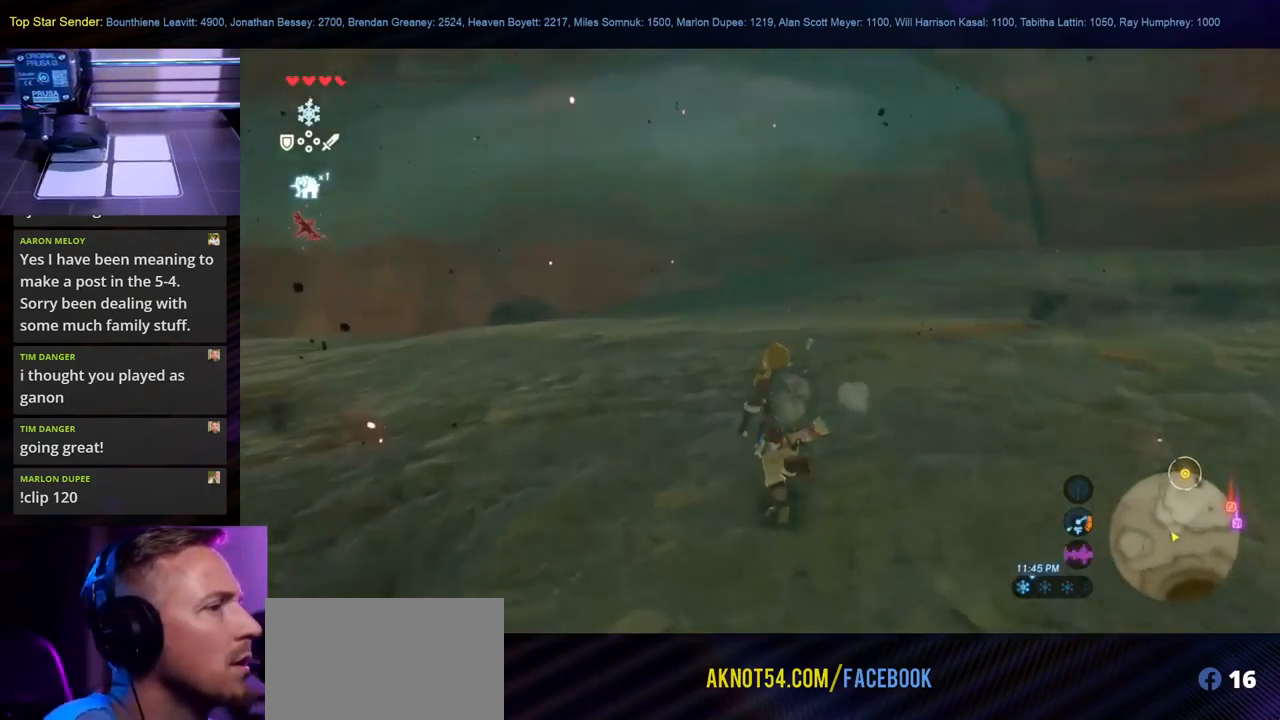
{"buttons": [], "left_stick": "up-left", "right_stick": "left", "events": [[217, "right_stick", "up-right"], [317, "right_stick", "up"], [484, "right_stick", "left"]]}
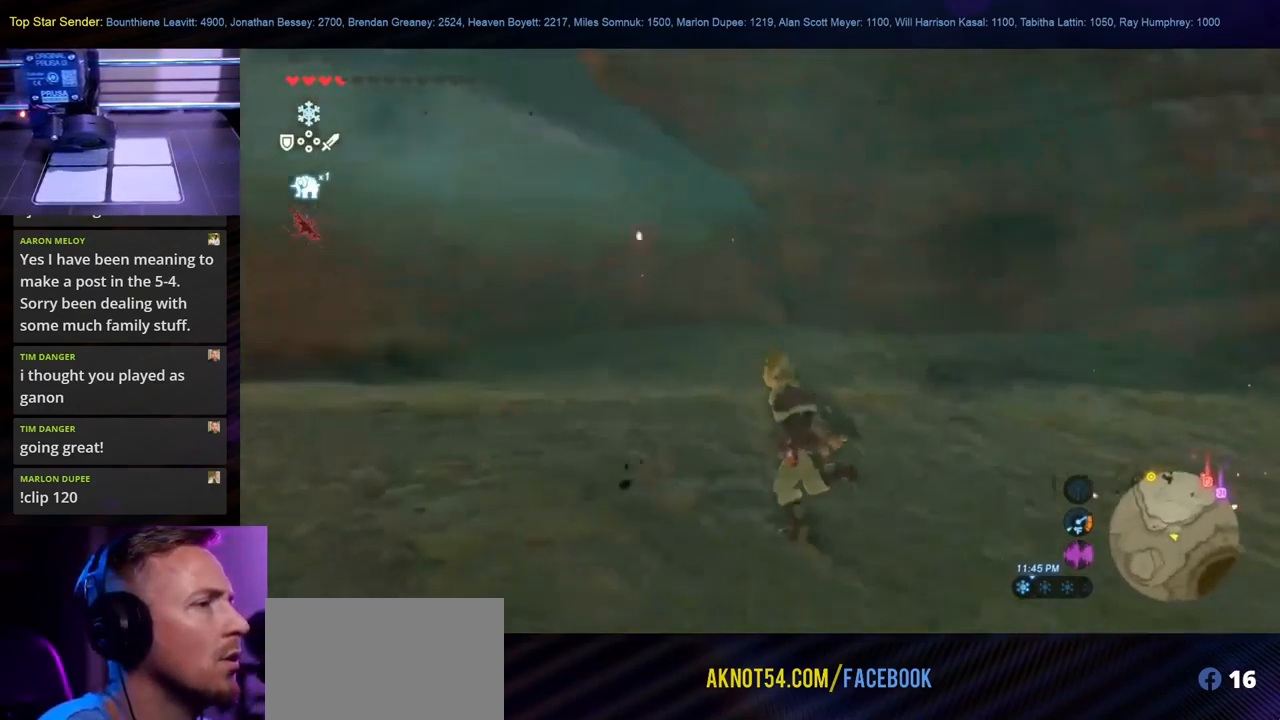
{"buttons": [], "left_stick": "up", "right_stick": "center", "events": [[100, "left_stick", "up"], [367, "right_stick", "center"]]}
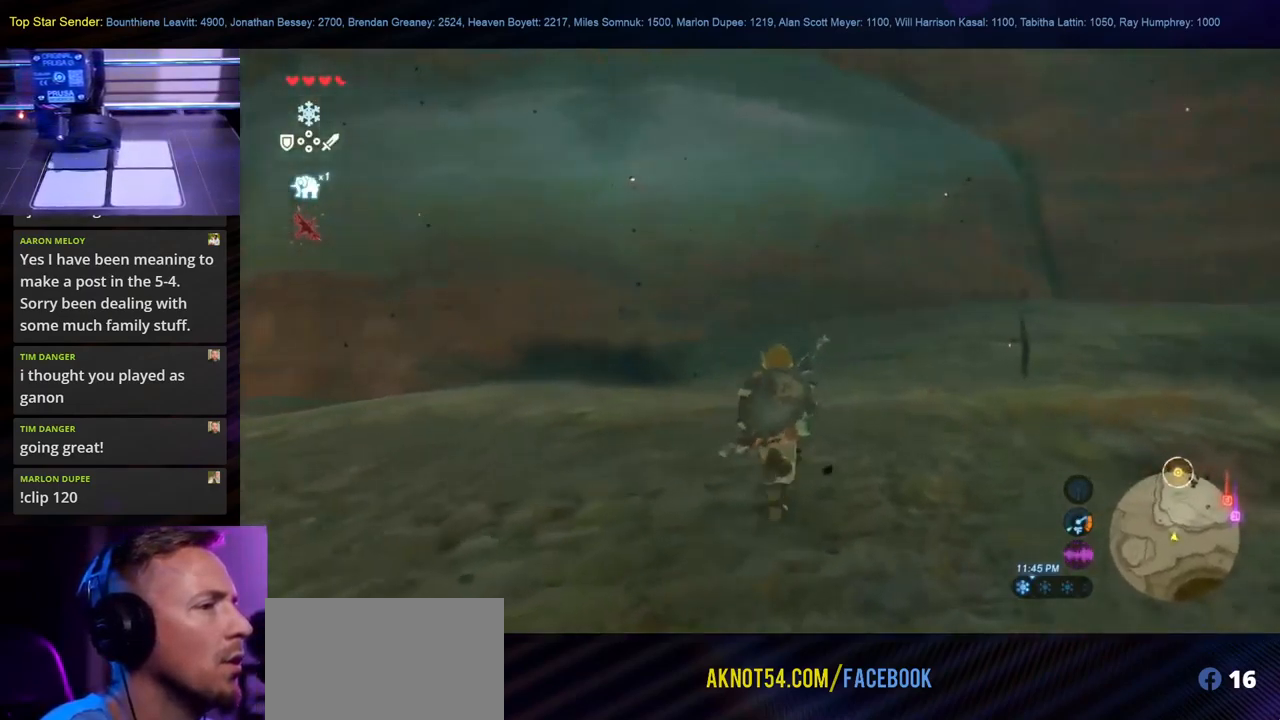
{"buttons": [], "left_stick": "up", "right_stick": "up-left", "events": [[84, "right_stick", "left"], [350, "right_stick", "up-left"]]}
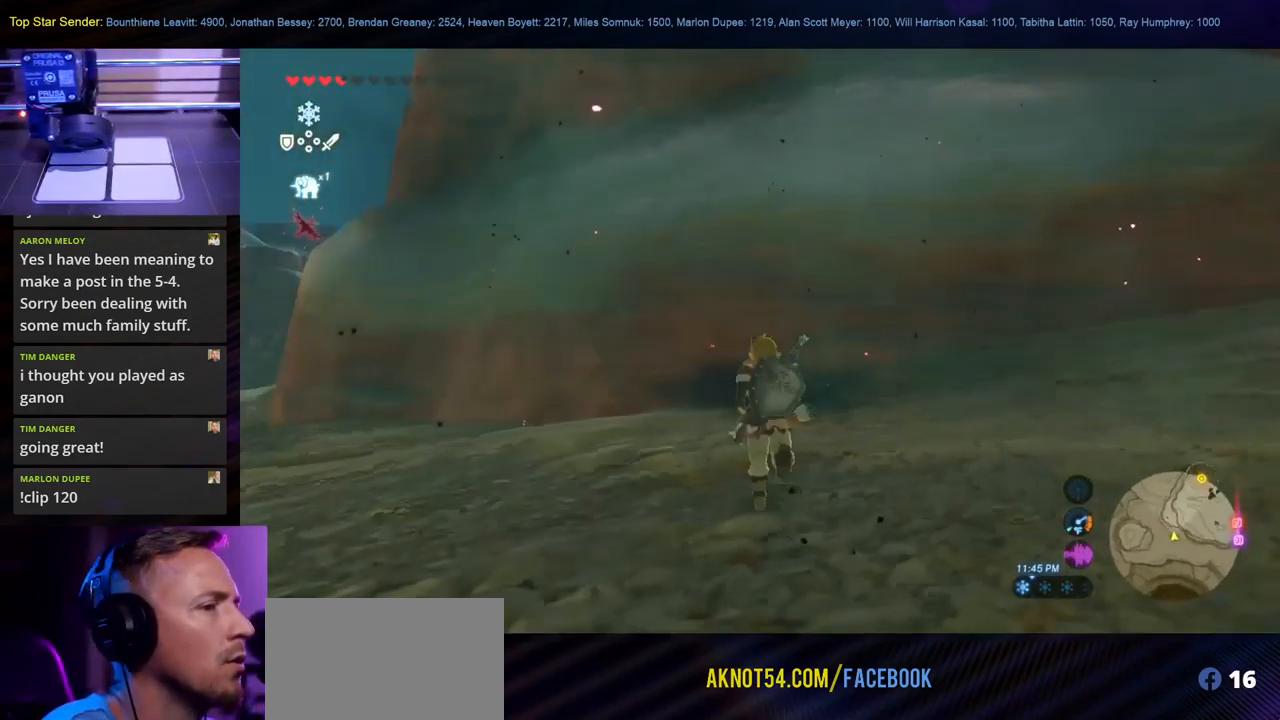
{"buttons": [], "left_stick": "up", "right_stick": "left", "events": [[117, "right_stick", "up"], [384, "right_stick", "left"]]}
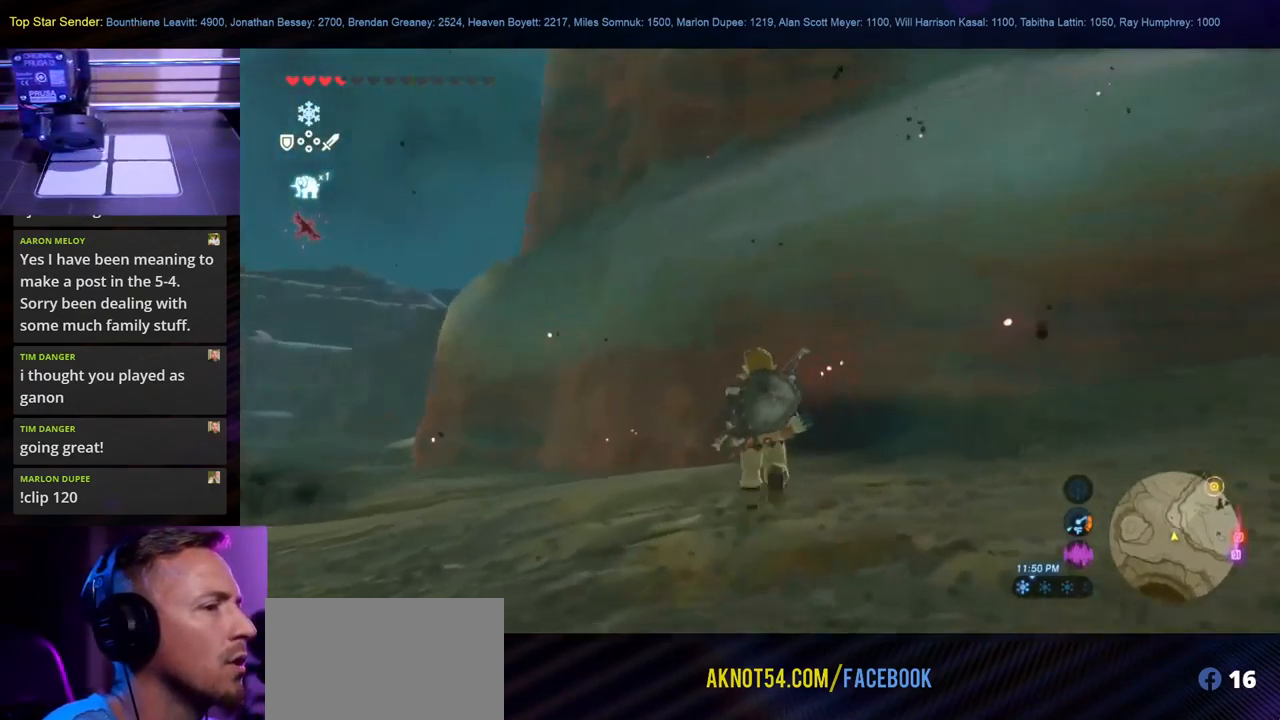
{"buttons": [], "left_stick": "up", "right_stick": "center", "events": [[384, "right_stick", "center"]]}
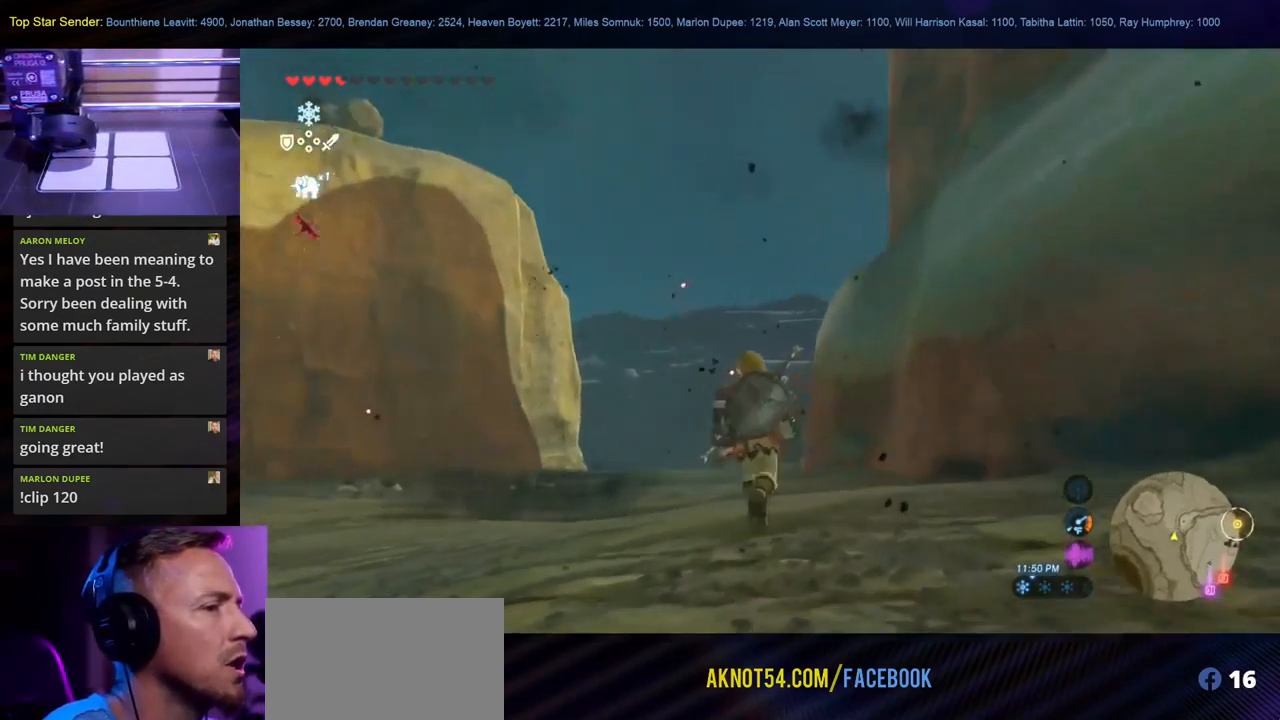
{"buttons": [], "left_stick": "up", "right_stick": "center", "events": []}
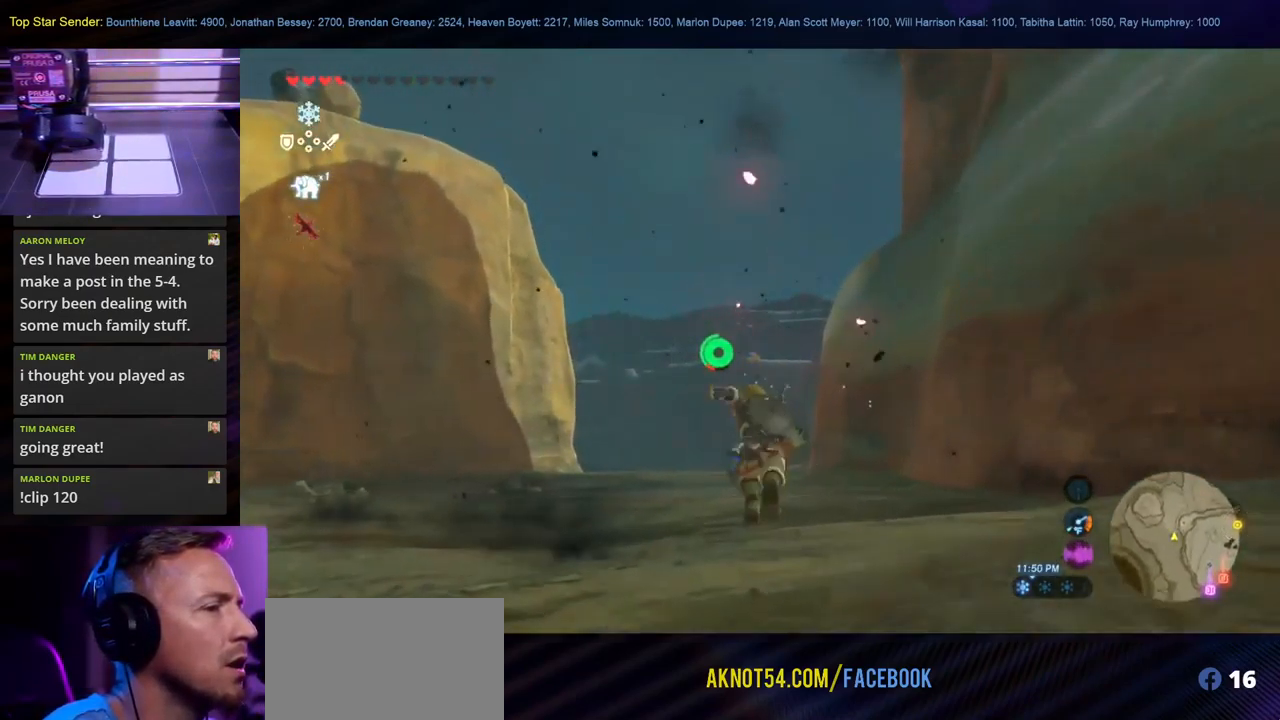
{"buttons": [], "left_stick": "up", "right_stick": "center", "events": []}
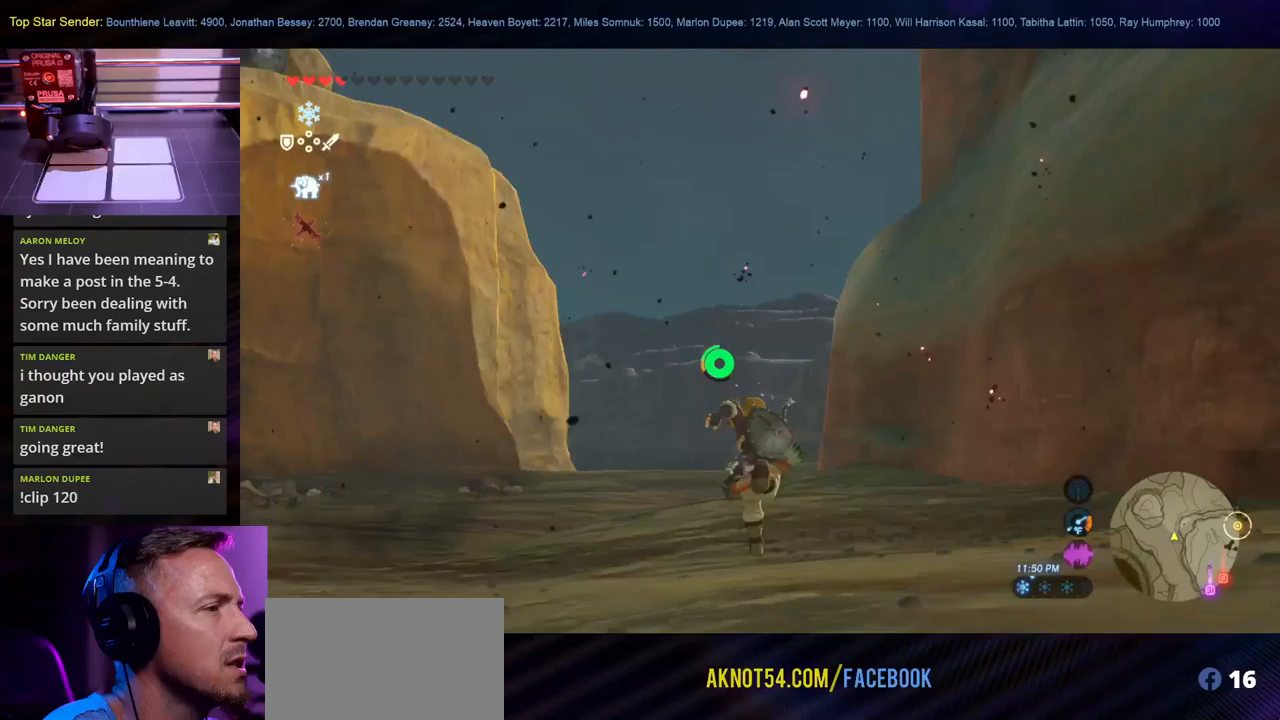
{"buttons": [], "left_stick": "up", "right_stick": "center", "events": []}
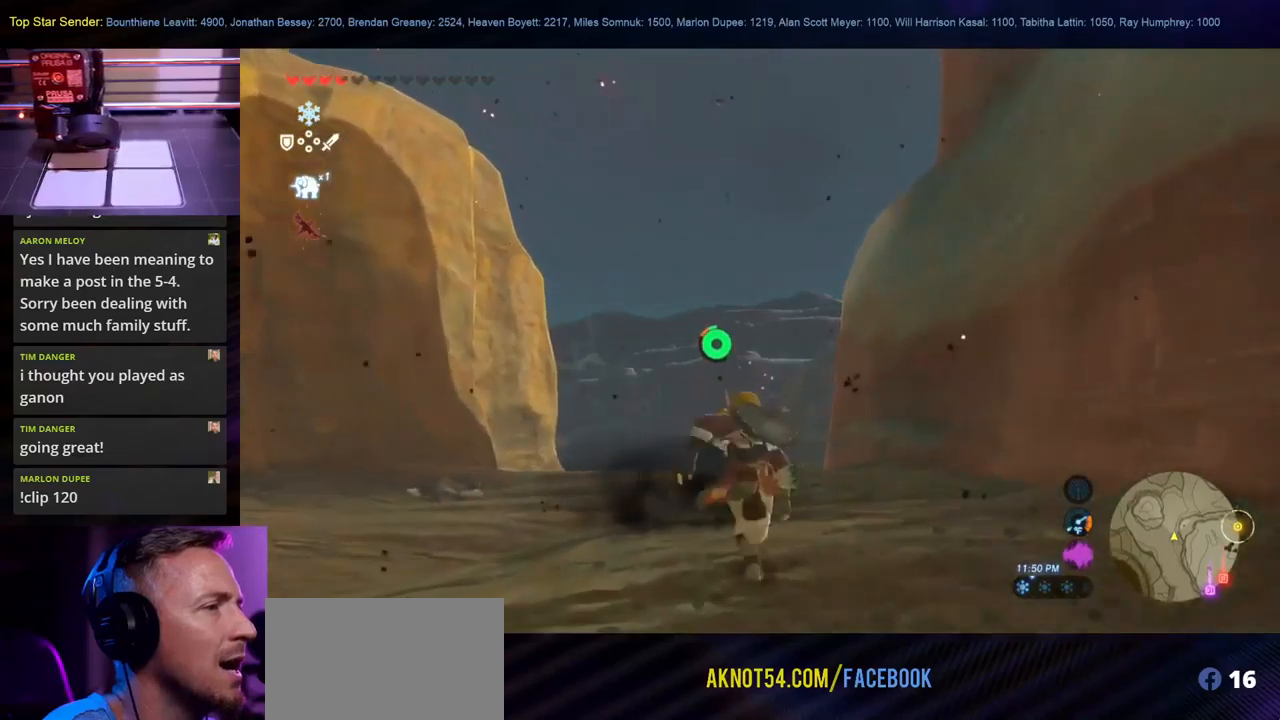
{"buttons": [], "left_stick": "up", "right_stick": "center", "events": []}
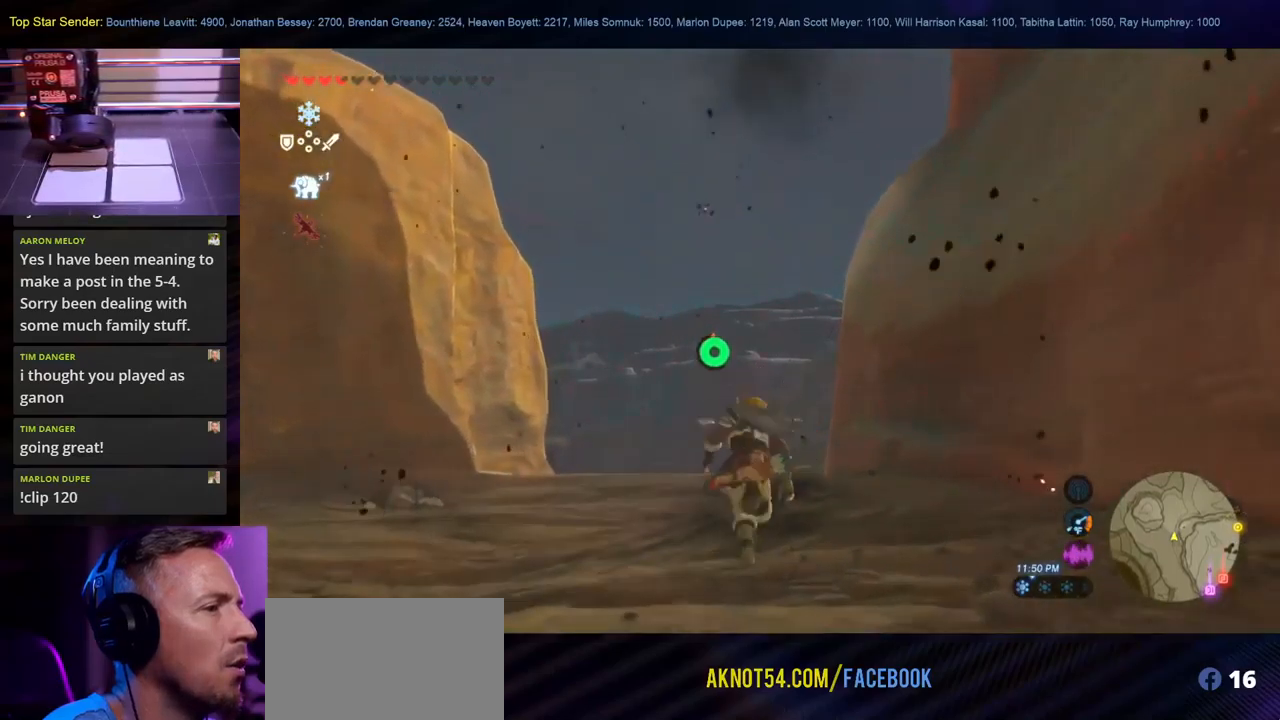
{"buttons": [], "left_stick": "up-left", "right_stick": "down-right", "events": [[283, "left_stick", "up-left"], [283, "right_stick", "down-right"]]}
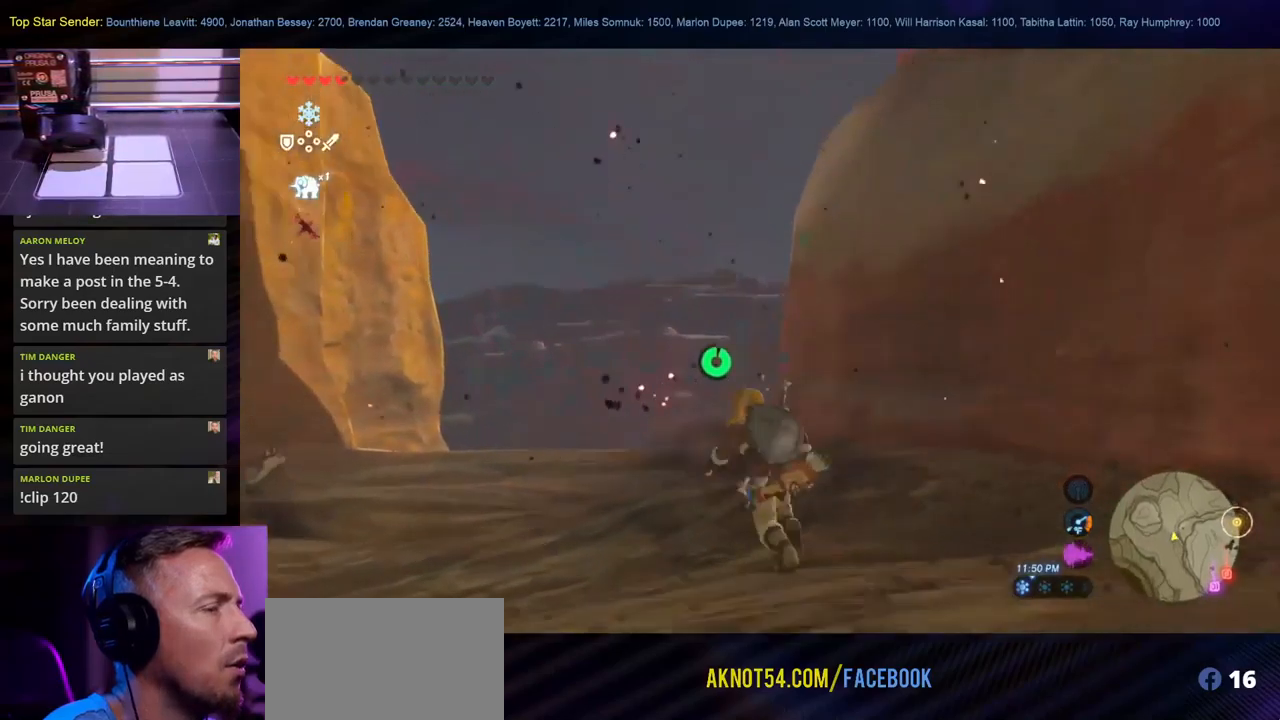
{"buttons": [], "left_stick": "up-left", "right_stick": "center", "events": [[117, "right_stick", "center"]]}
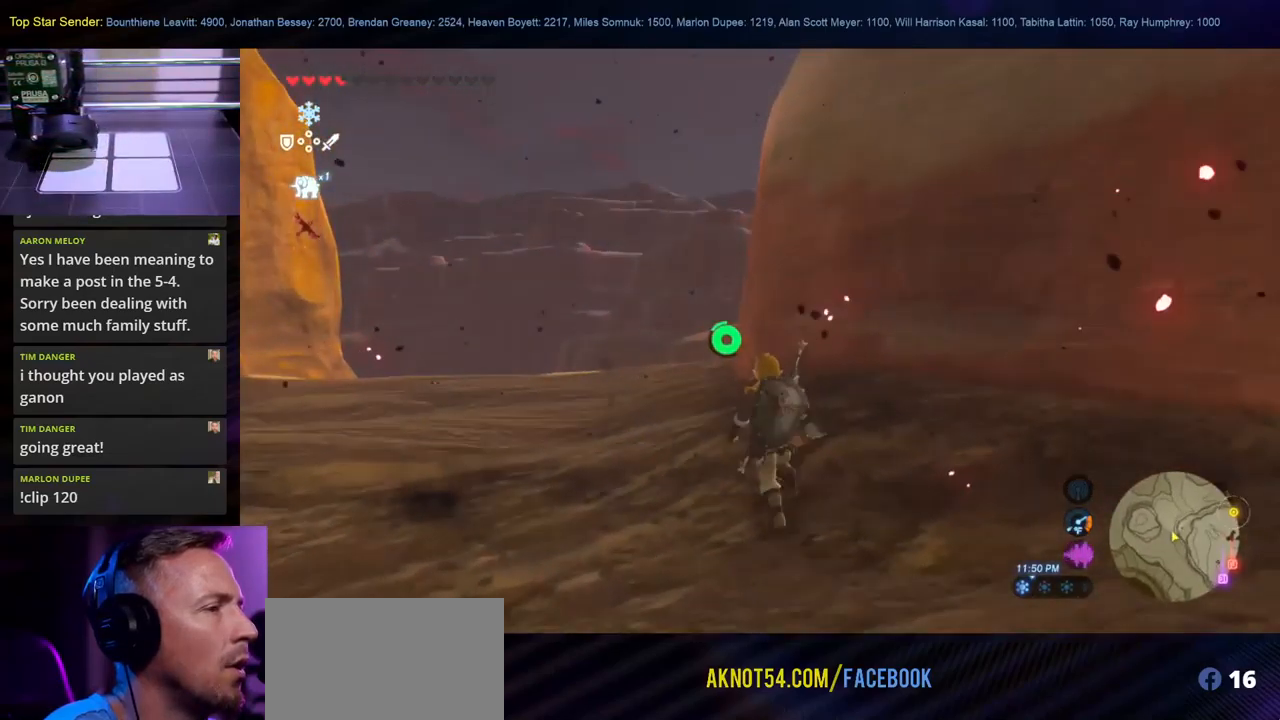
{"buttons": [], "left_stick": "up-left", "right_stick": "center", "events": [[50, "right_stick", "right"], [500, "right_stick", "center"]]}
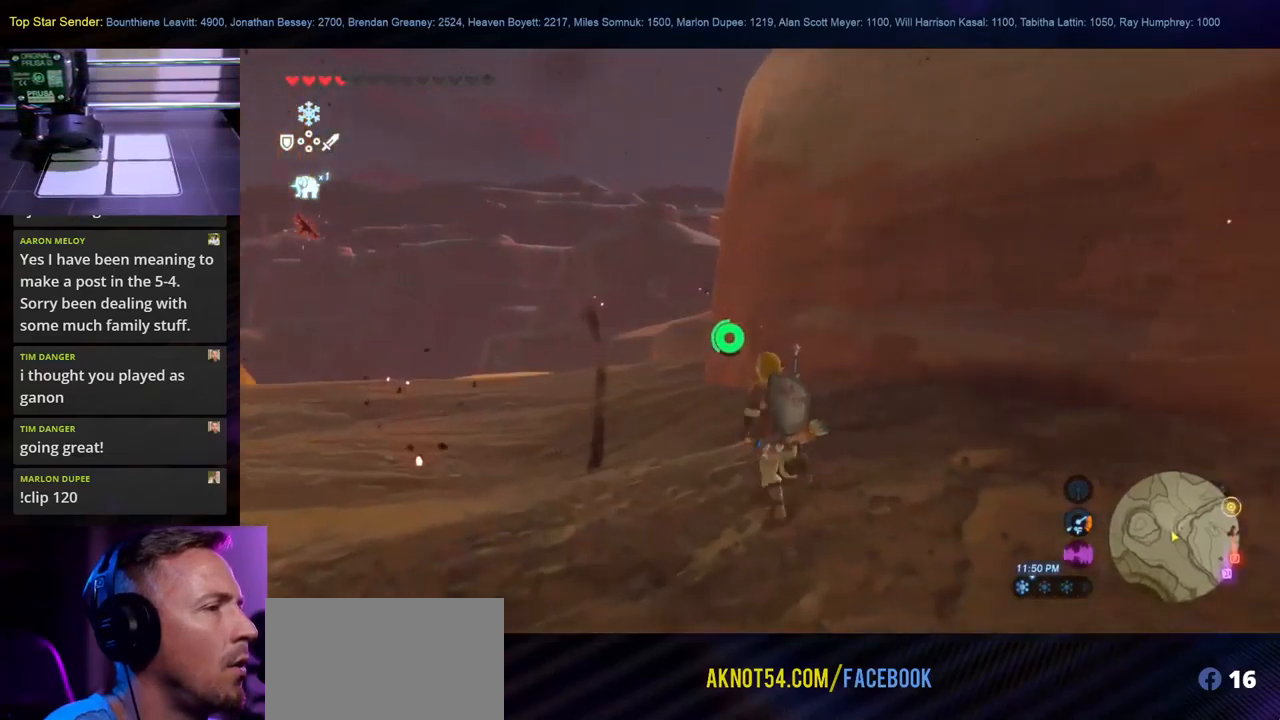
{"buttons": [], "left_stick": "up-left", "right_stick": "center", "events": []}
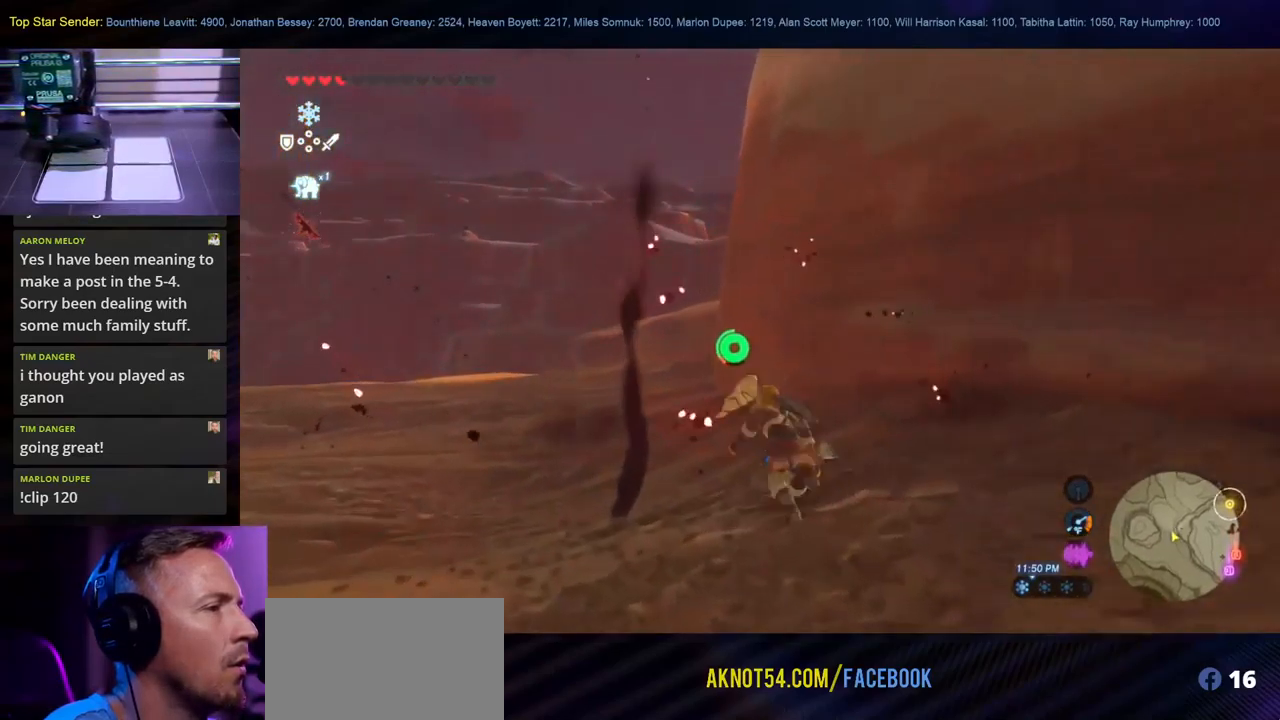
{"buttons": [], "left_stick": "up-left", "right_stick": "center", "events": []}
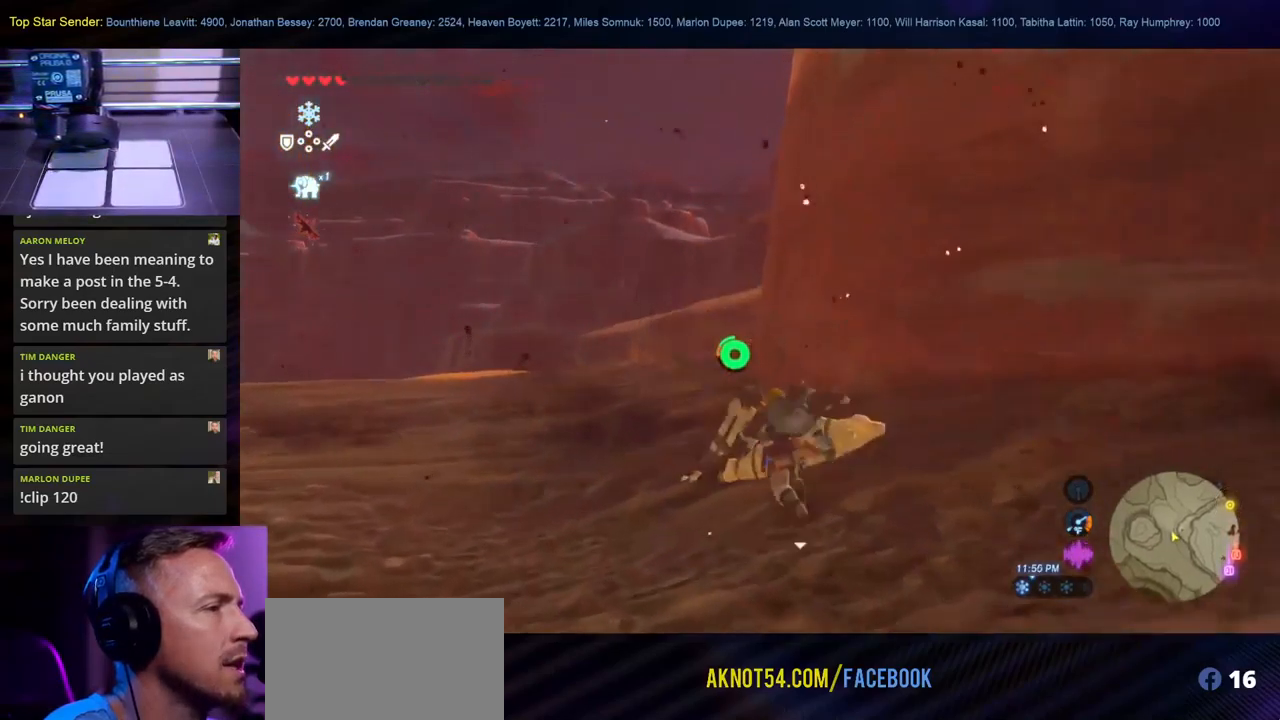
{"buttons": [], "left_stick": "up-left", "right_stick": "center", "events": []}
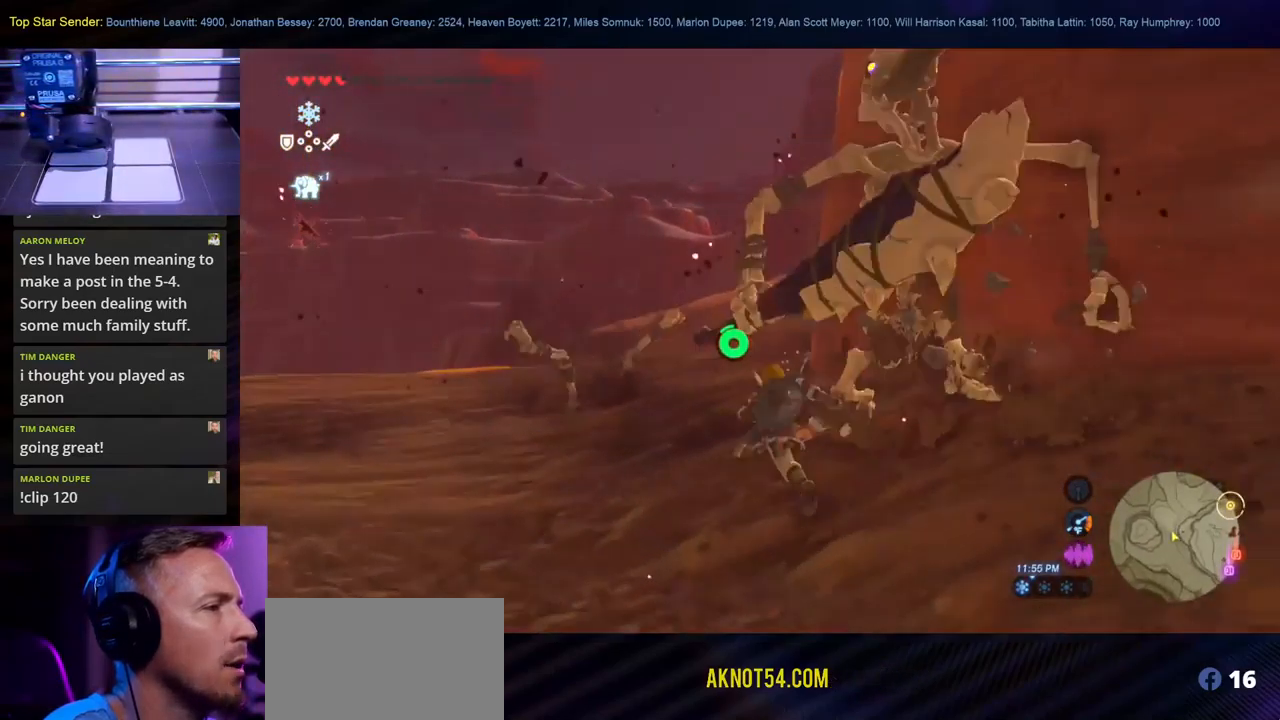
{"buttons": [], "left_stick": "up-left", "right_stick": "center", "events": [[67, "right_stick", "right"], [317, "right_stick", "center"]]}
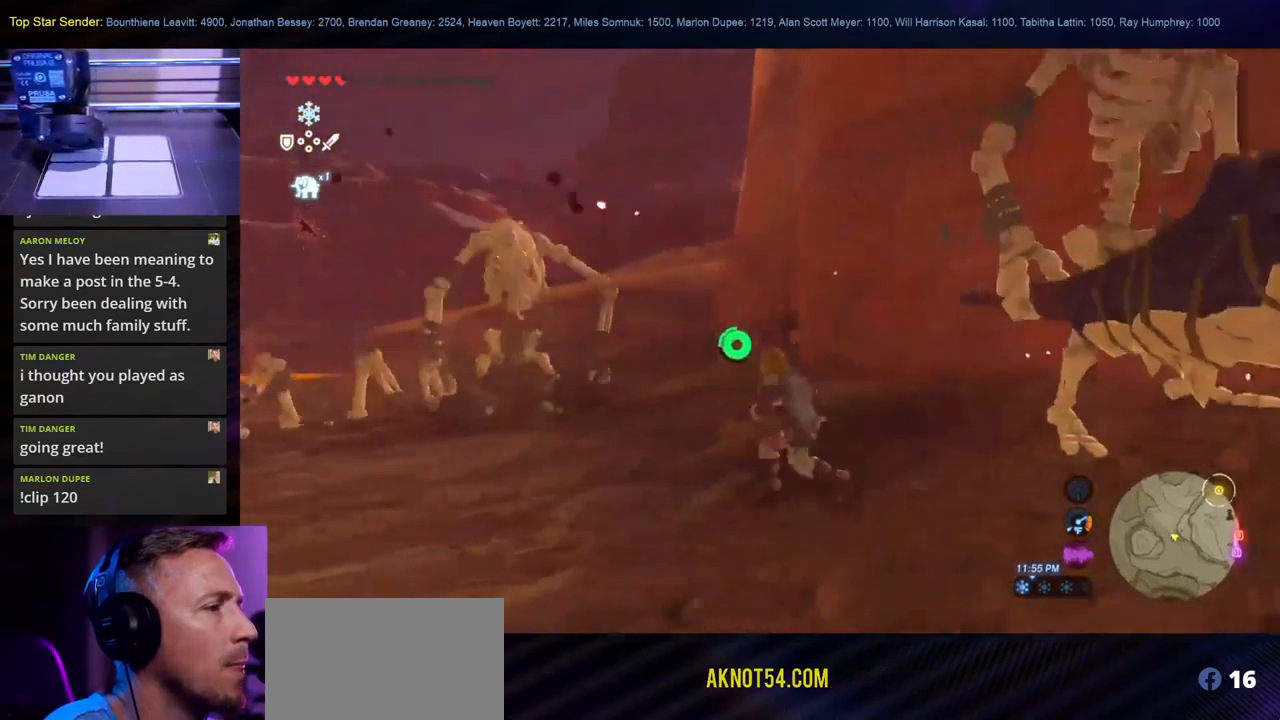
{"buttons": [], "left_stick": "up", "right_stick": "center", "events": [[200, "left_stick", "up"]]}
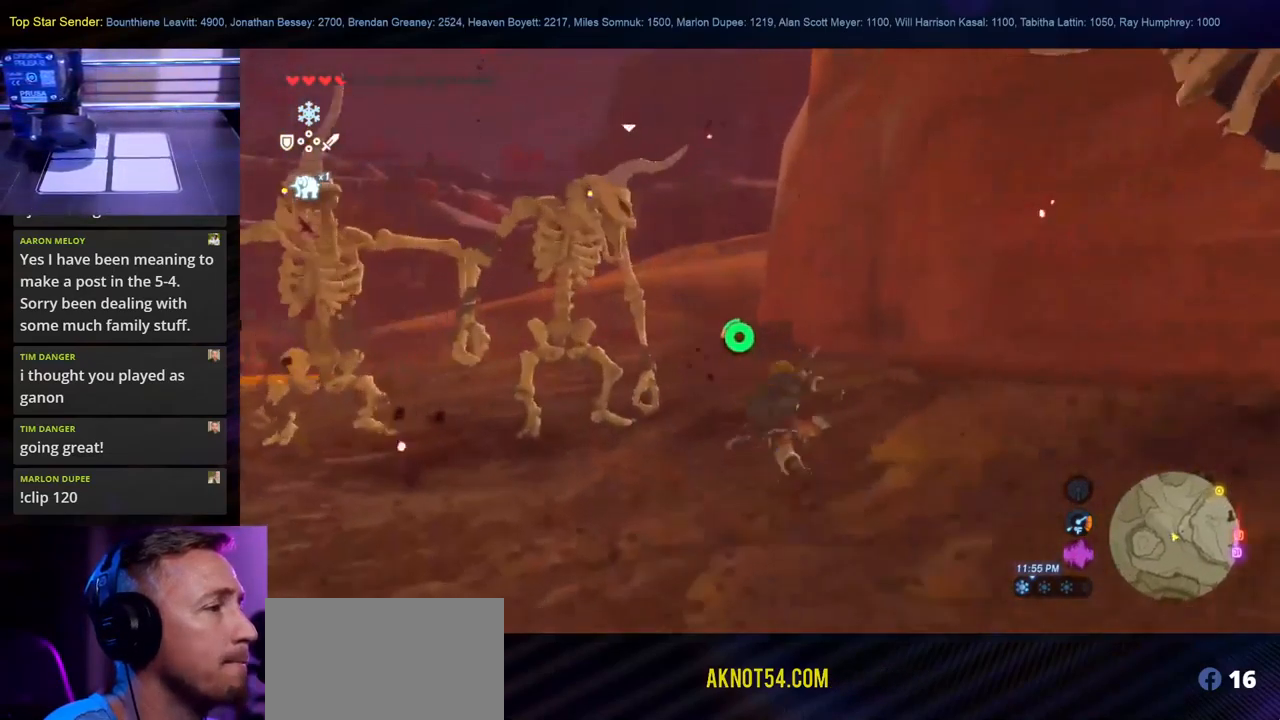
{"buttons": [], "left_stick": "up", "right_stick": "center", "events": []}
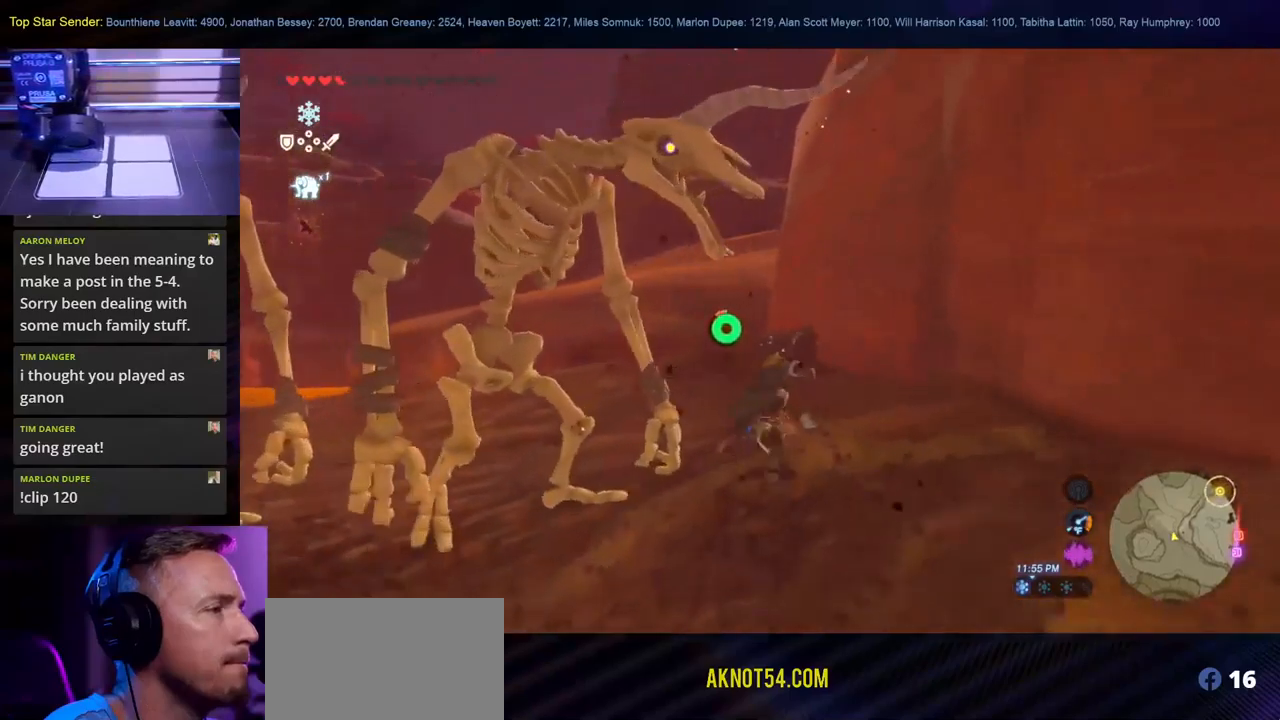
{"buttons": [], "left_stick": "up", "right_stick": "center", "events": []}
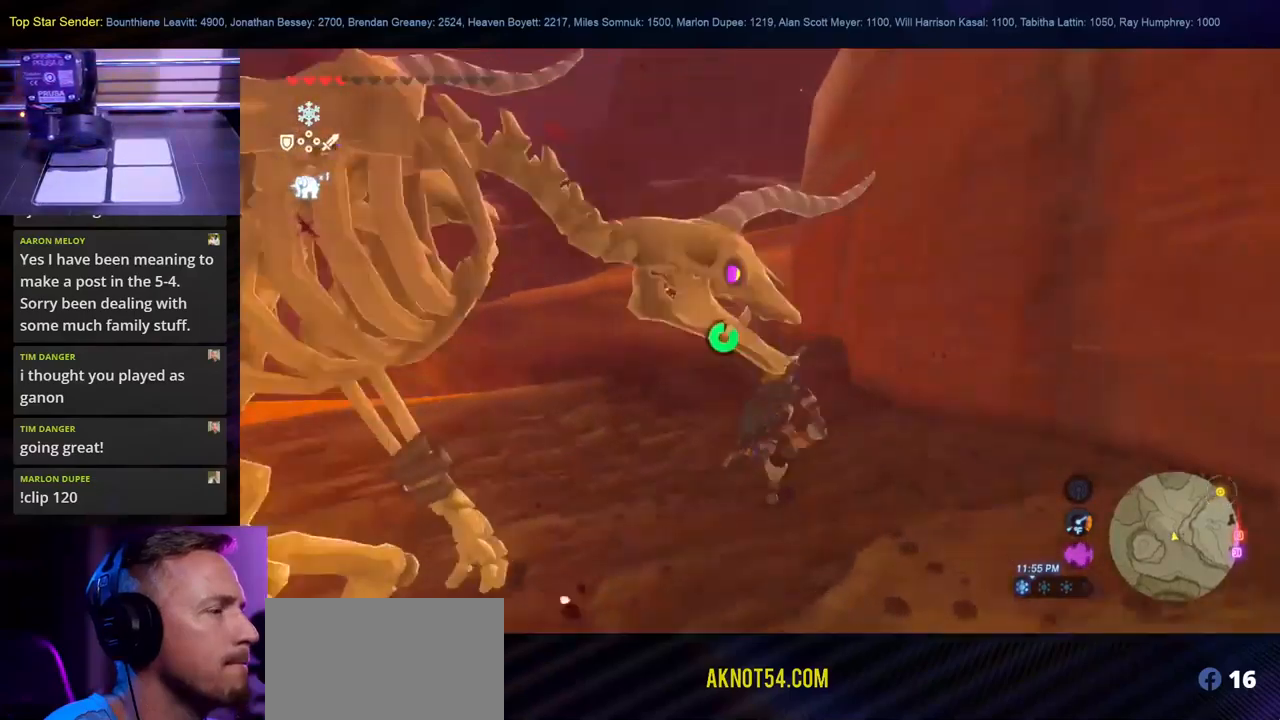
{"buttons": [], "left_stick": "up", "right_stick": "center", "events": []}
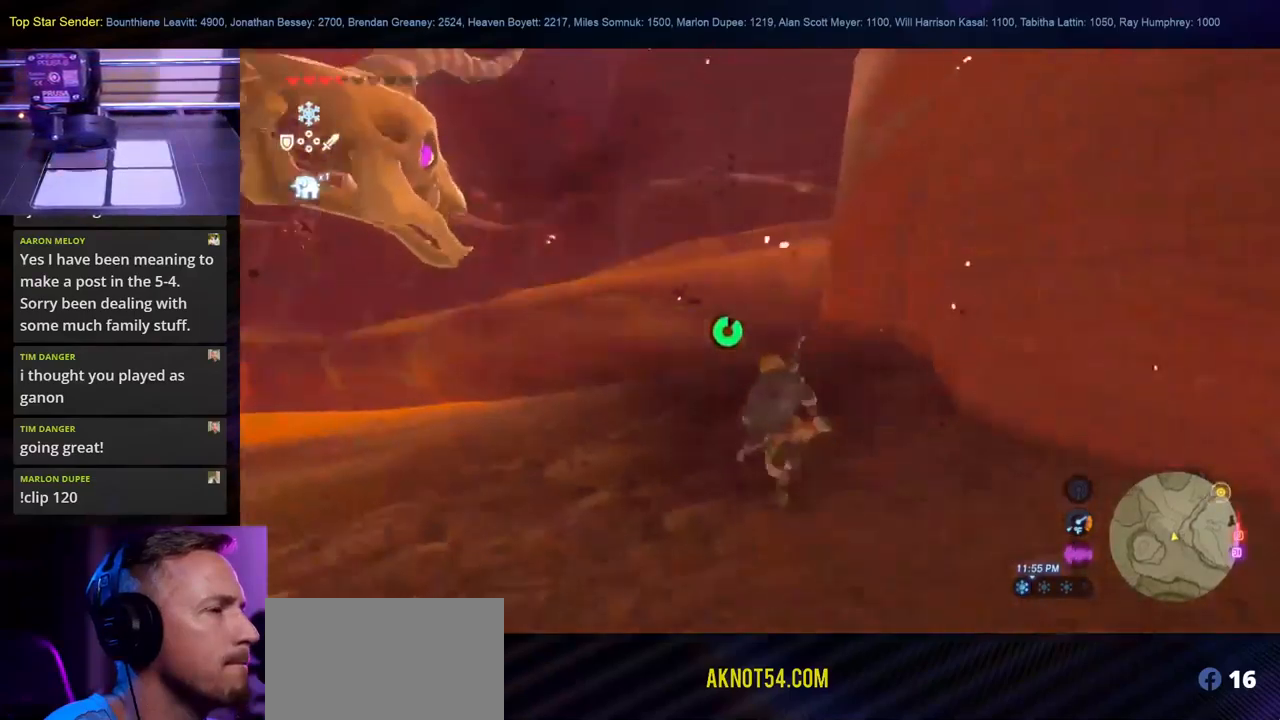
{"buttons": [], "left_stick": "up", "right_stick": "up-right", "events": [[350, "right_stick", "right"], [417, "right_stick", "up-right"]]}
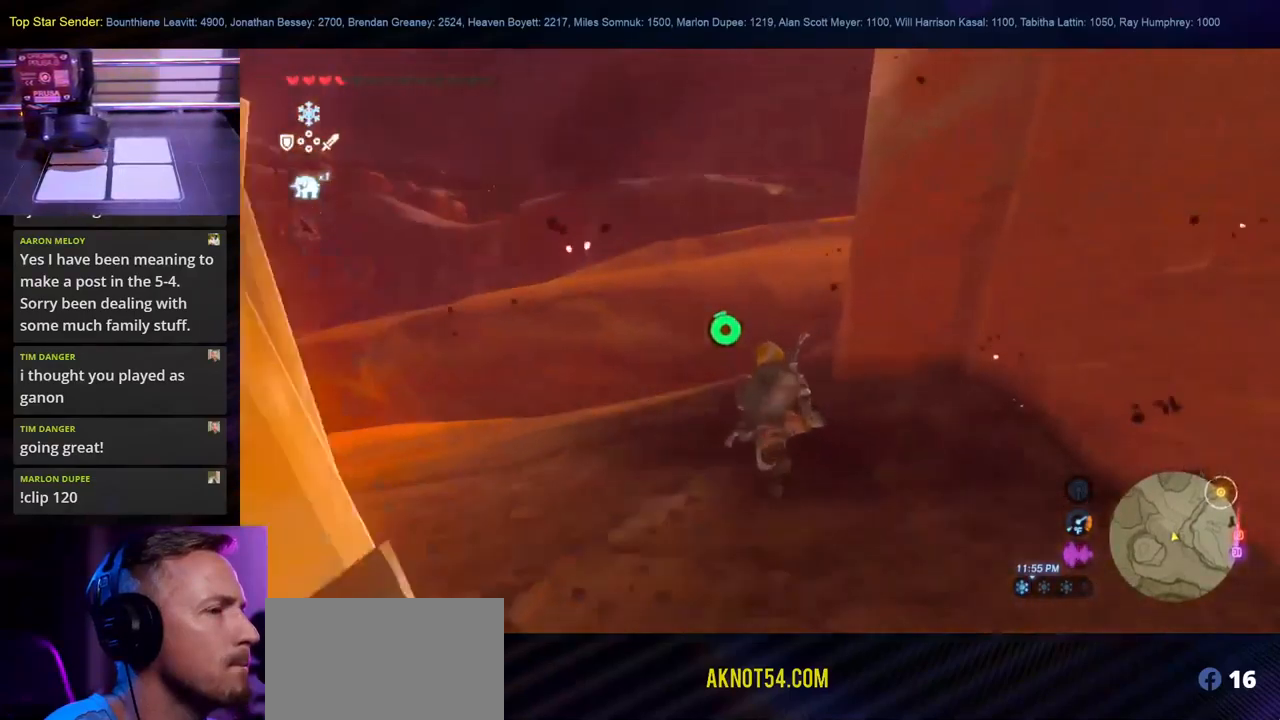
{"buttons": [], "left_stick": "up", "right_stick": "center", "events": [[134, "right_stick", "center"]]}
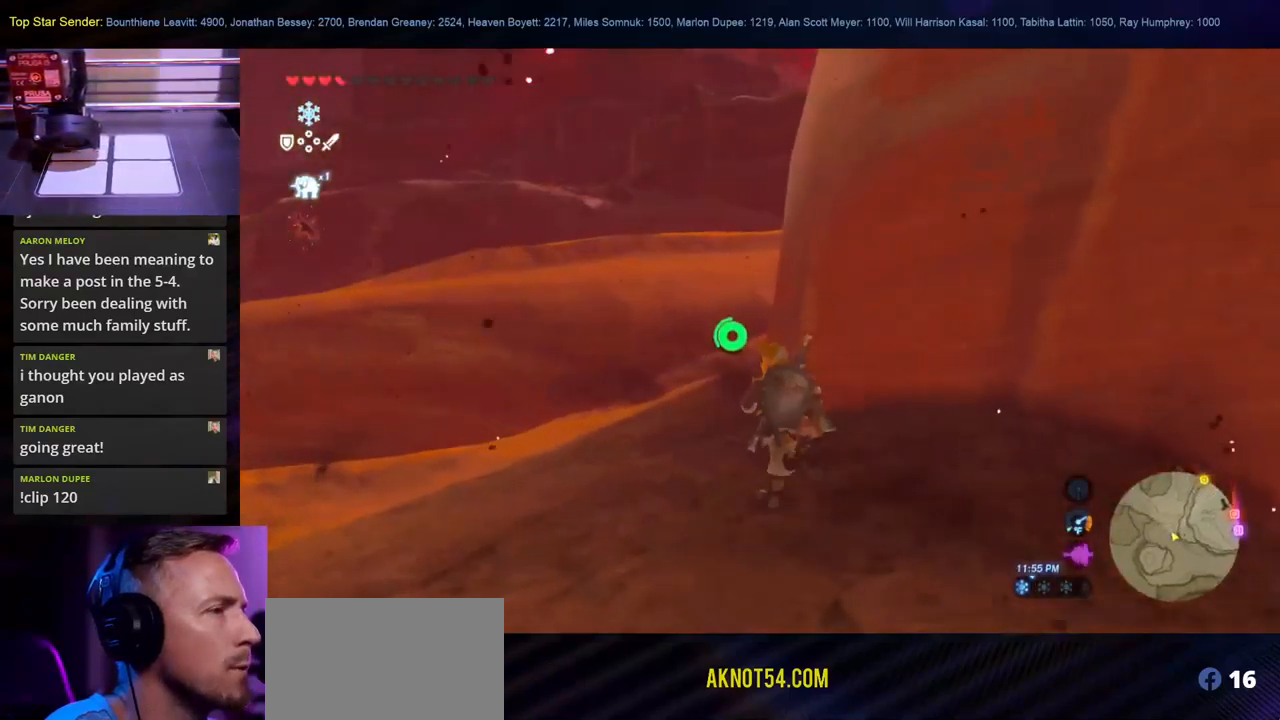
{"buttons": [], "left_stick": "up", "right_stick": "center", "events": [[134, "right_stick", "up-right"], [300, "right_stick", "center"]]}